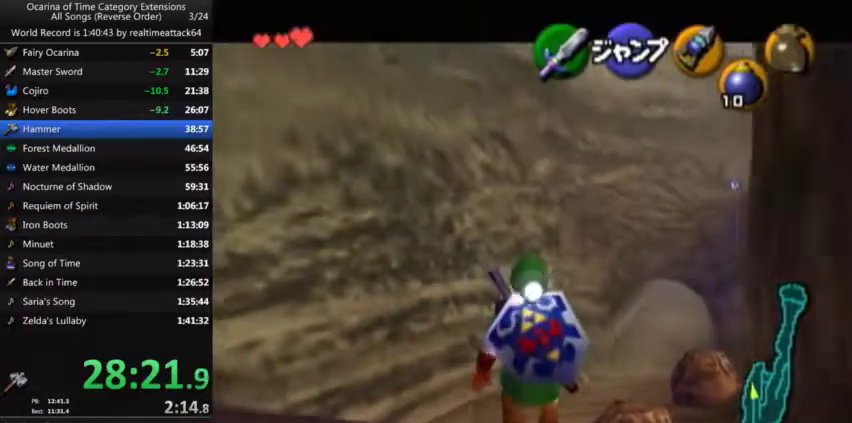
Gameplay with a controller (Nintendo layout); each line is a JSON object with the inputs held at the frame after it. "events" lists button and stick changes between this image and that frame as [ms after this image, input, new state], when the widget could be followed in between. Not read: L3 R3 Z.
{"buttons": ["L1"], "left_stick": "down", "right_stick": "center", "events": []}
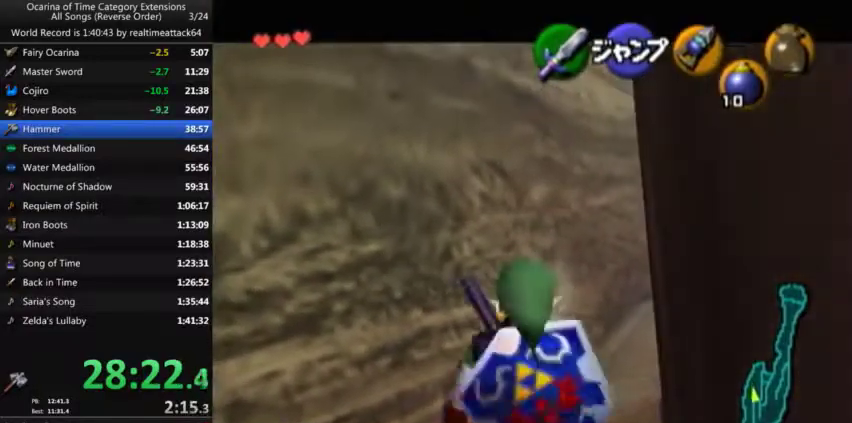
{"buttons": ["L1"], "left_stick": "down", "right_stick": "center", "events": []}
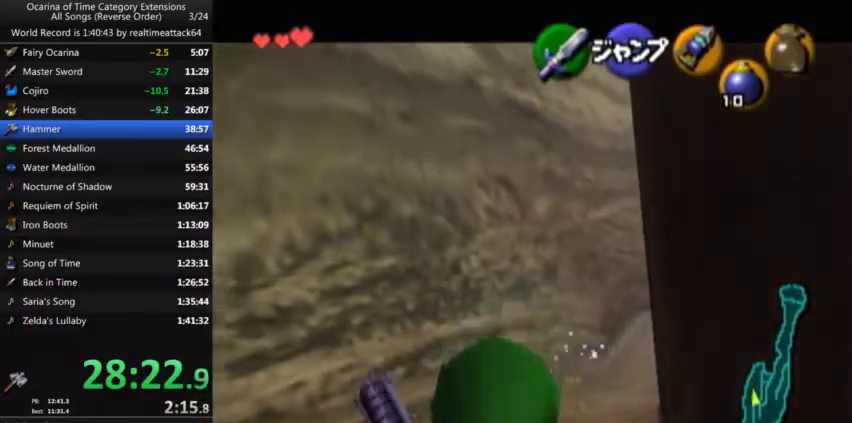
{"buttons": ["L1"], "left_stick": "down", "right_stick": "center", "events": []}
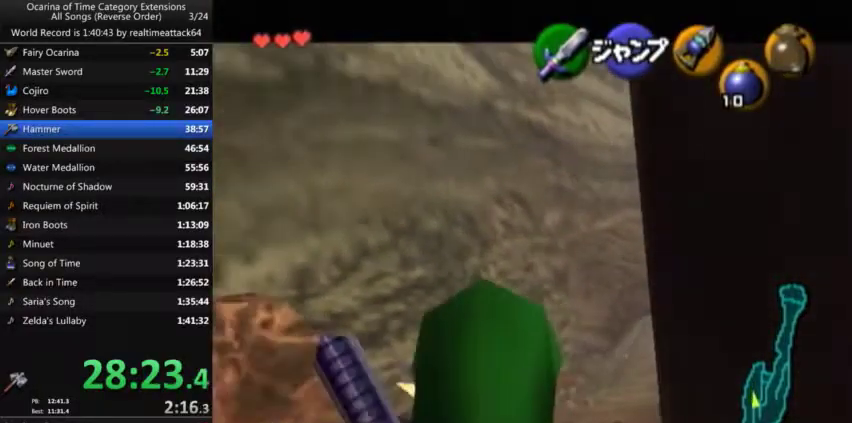
{"buttons": ["L1"], "left_stick": "down", "right_stick": "center", "events": []}
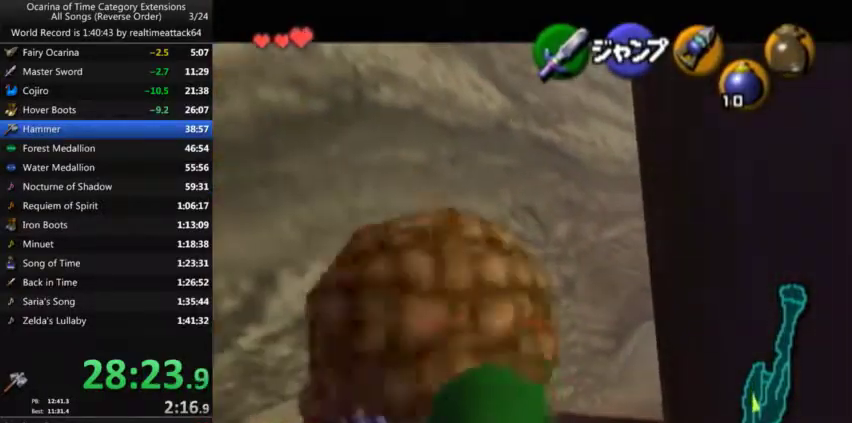
{"buttons": ["L1"], "left_stick": "down", "right_stick": "center", "events": []}
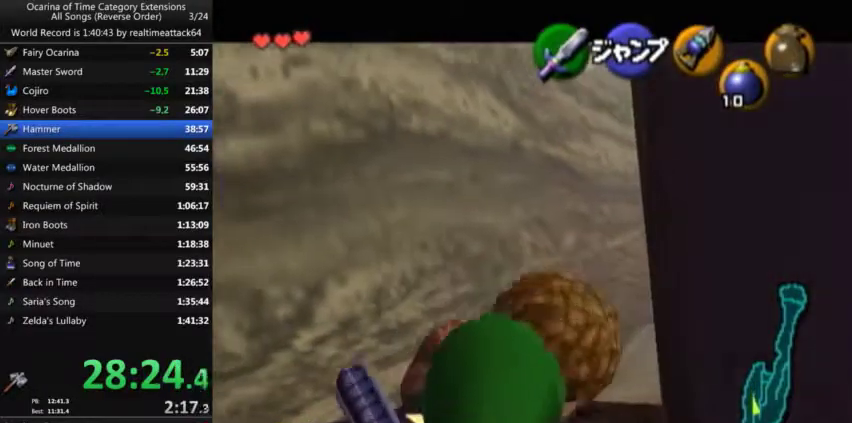
{"buttons": ["L1"], "left_stick": "down", "right_stick": "center", "events": []}
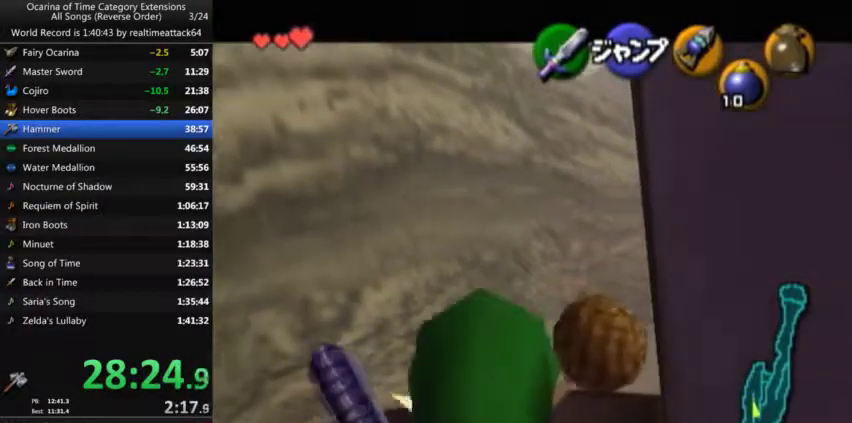
{"buttons": ["L1"], "left_stick": "down", "right_stick": "center", "events": []}
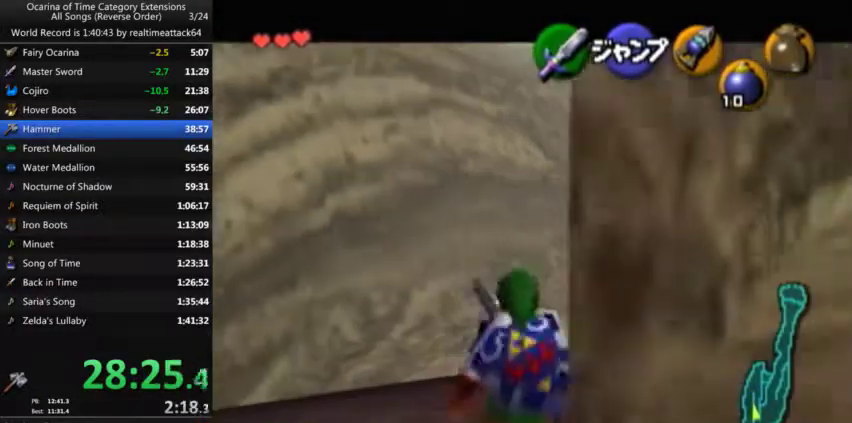
{"buttons": [], "left_stick": "up-right", "right_stick": "center", "events": [[233, "left_stick", "right"], [300, "A", "down"], [333, "left_stick", "up-right"], [433, "A", "up"], [467, "L1", "up"]]}